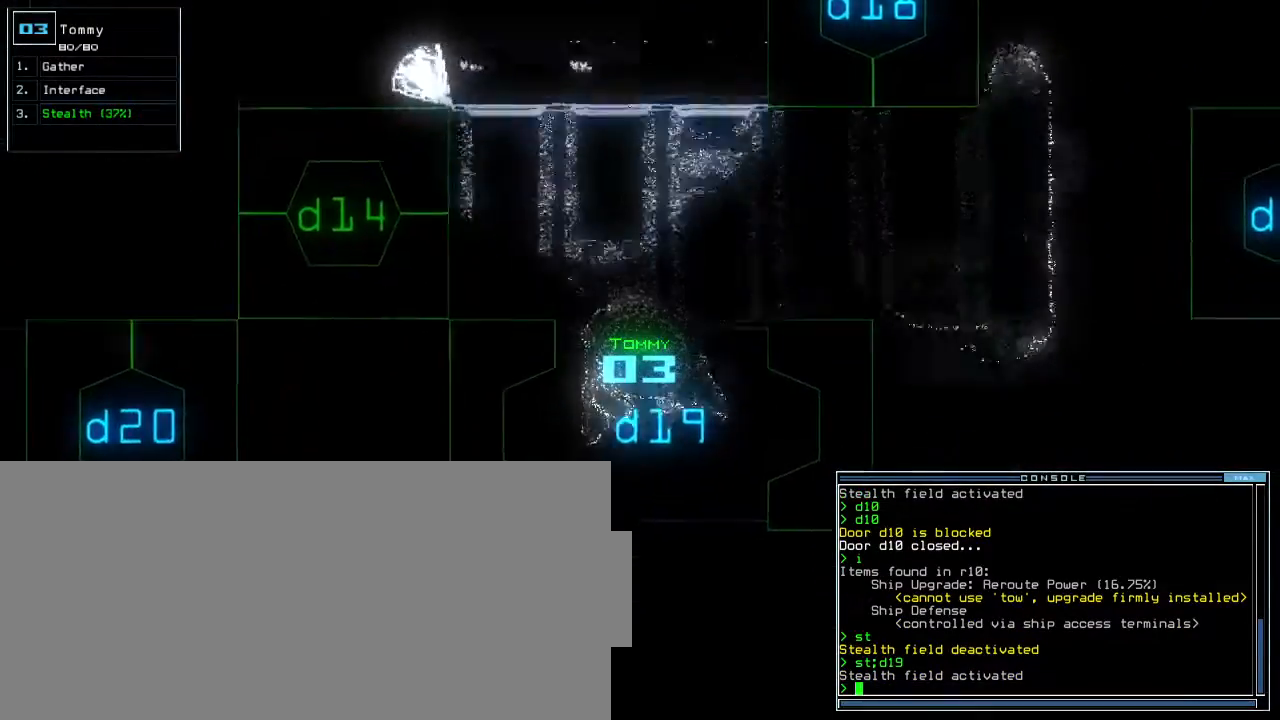
Gameplay with keyboard; each line is a JSON object with the keys held at the frame after it. "events" lists presses ("down") and releases ("up") of ".", "0", "1", "2", "3", "4", "5", "6", "7", "8", "9", "a", "b", "backspace", "c", "caps_lock", "comma", "ctrl_l", "ctrl_r", "d", "down", "e", "equals", "escape", "f", "f5", "g", "h", "i", "j", "k", "l", "left", "m", "minus", "n", "o", "p", "q", "quote", "r", "return", "right", "s", "semicolon", "shift_l", "shift_r", "space", "t", "tab", "tilde", "u", "up", "v", "w", "x", "y" and "z" between this image and that frame as [ms after this image, input, new state], when the widget could be followed in between. No other keys are recorded. Mouse input is not recorded. Not read: other_keys.
{"keys": ["down"], "events": []}
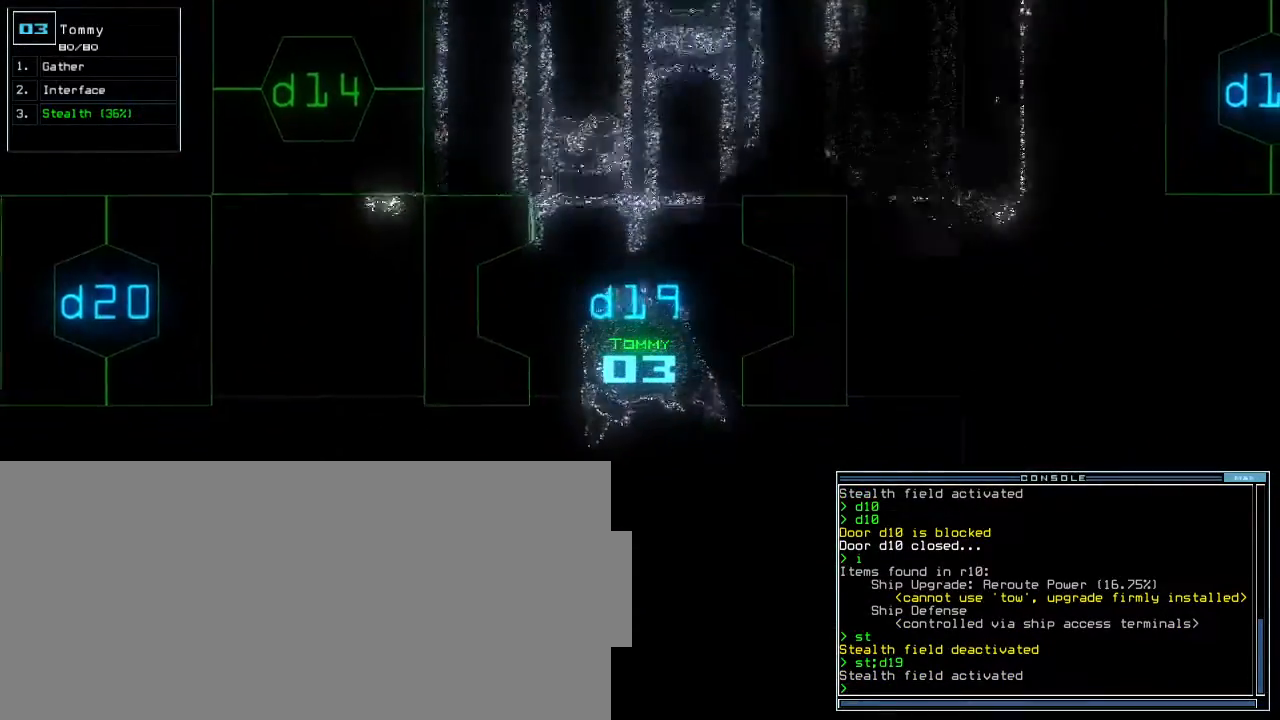
{"keys": ["down"], "events": []}
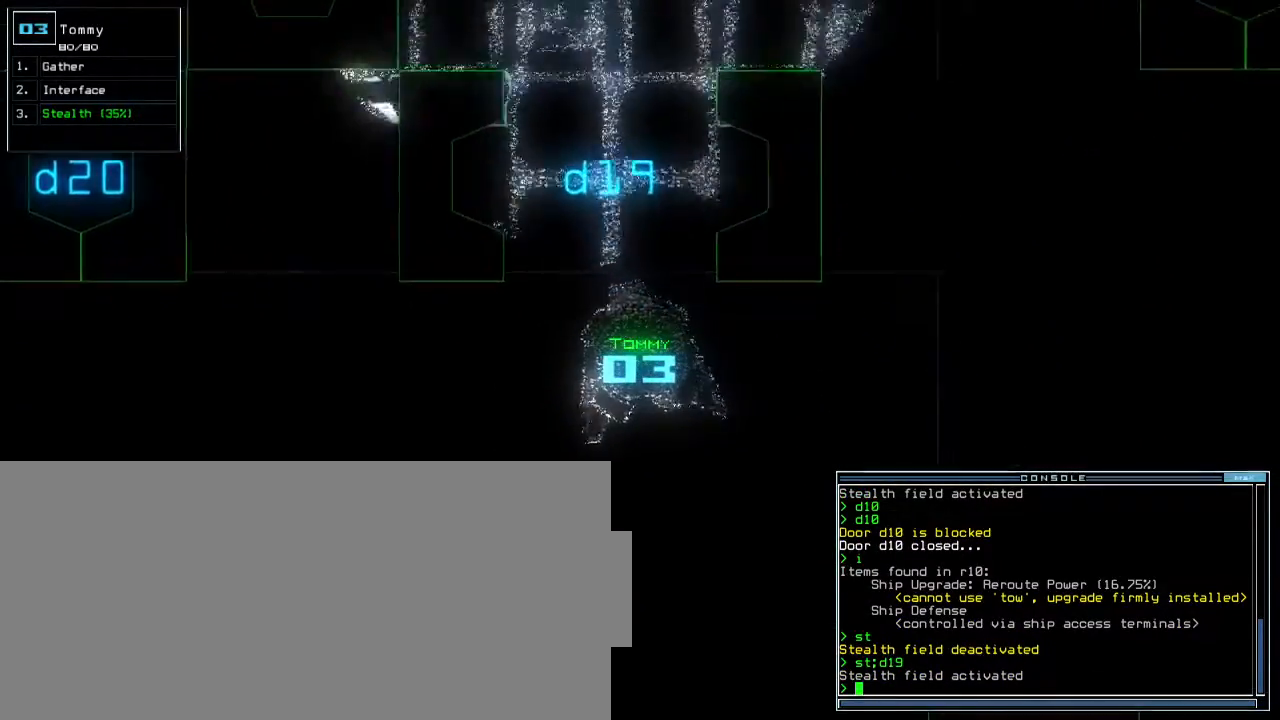
{"keys": ["down"], "events": [[433, "c", "down"], [483, "c", "up"]]}
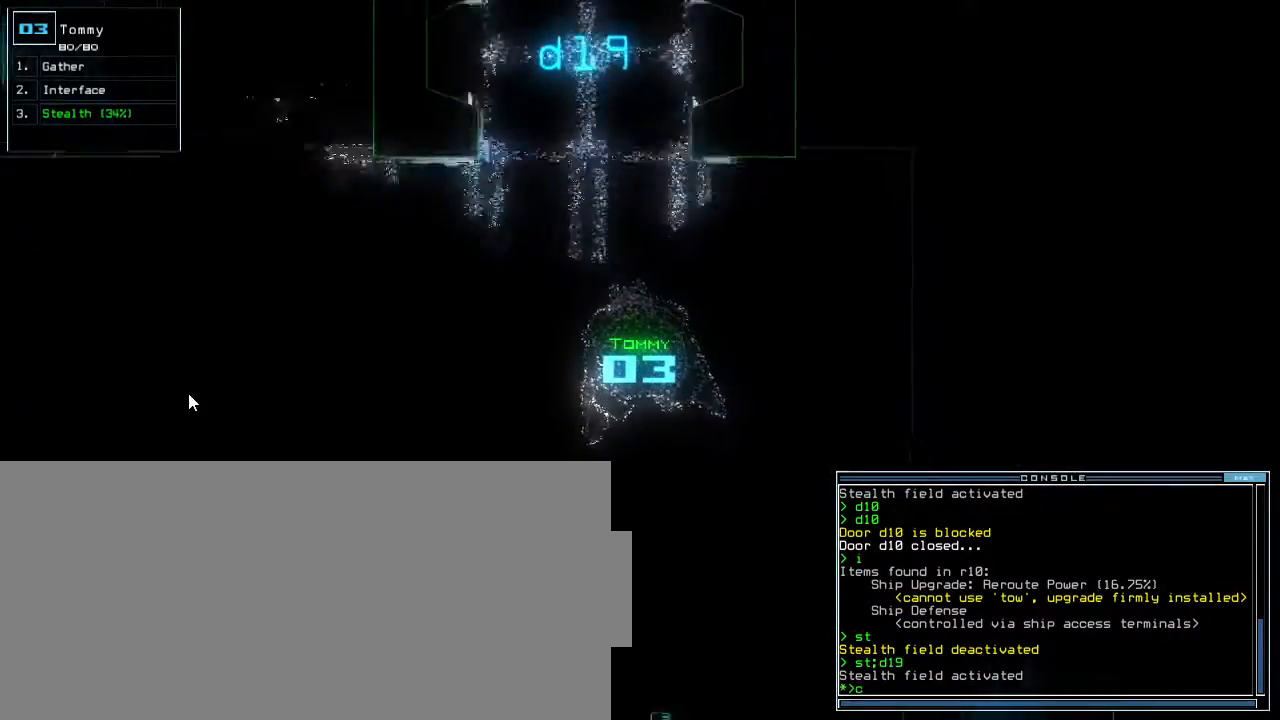
{"keys": [], "events": [[50, "c", "down"], [100, "return", "down"], [133, "c", "up"], [183, "return", "up"], [350, "space", "down"], [367, "down", "up"], [467, "space", "up"]]}
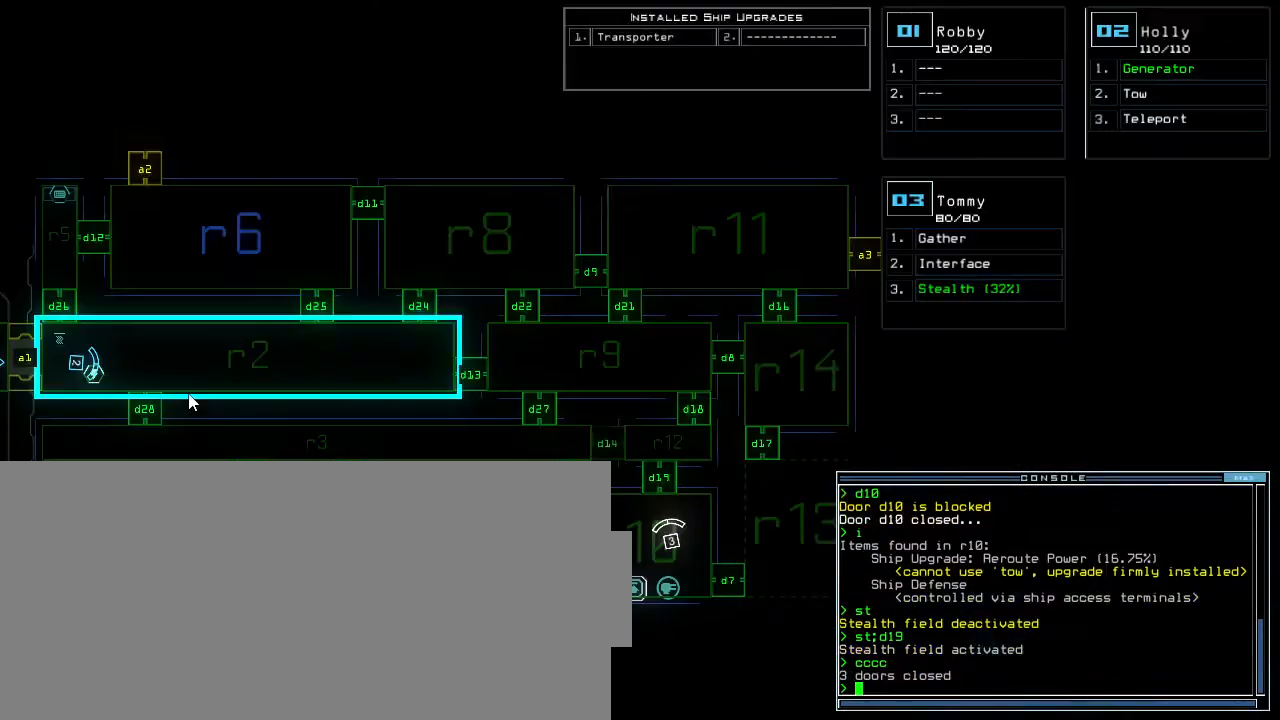
{"keys": [], "events": []}
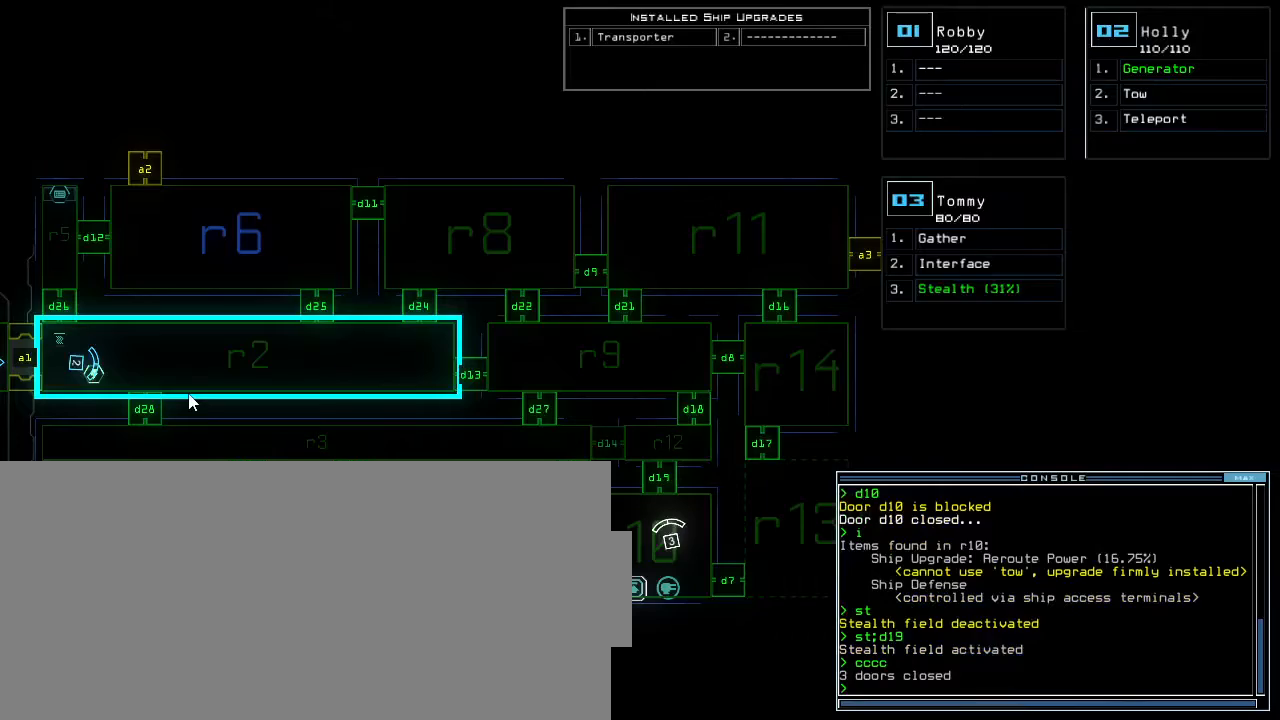
{"keys": ["f"], "events": [[500, "f", "down"]]}
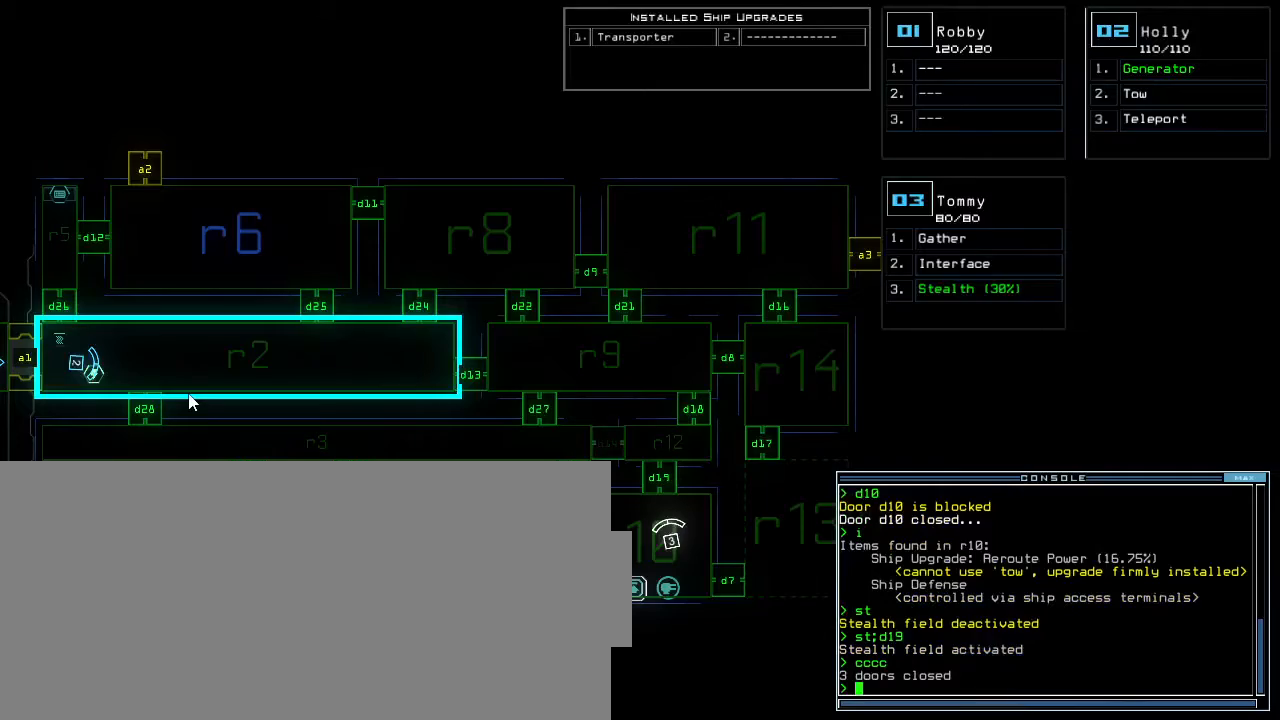
{"keys": [], "events": [[33, "f", "up"], [50, "space", "down"], [150, "r", "down"], [167, "space", "up"], [233, "3", "down"], [283, "r", "up"], [350, "3", "up"], [350, "return", "down"], [433, "return", "up"]]}
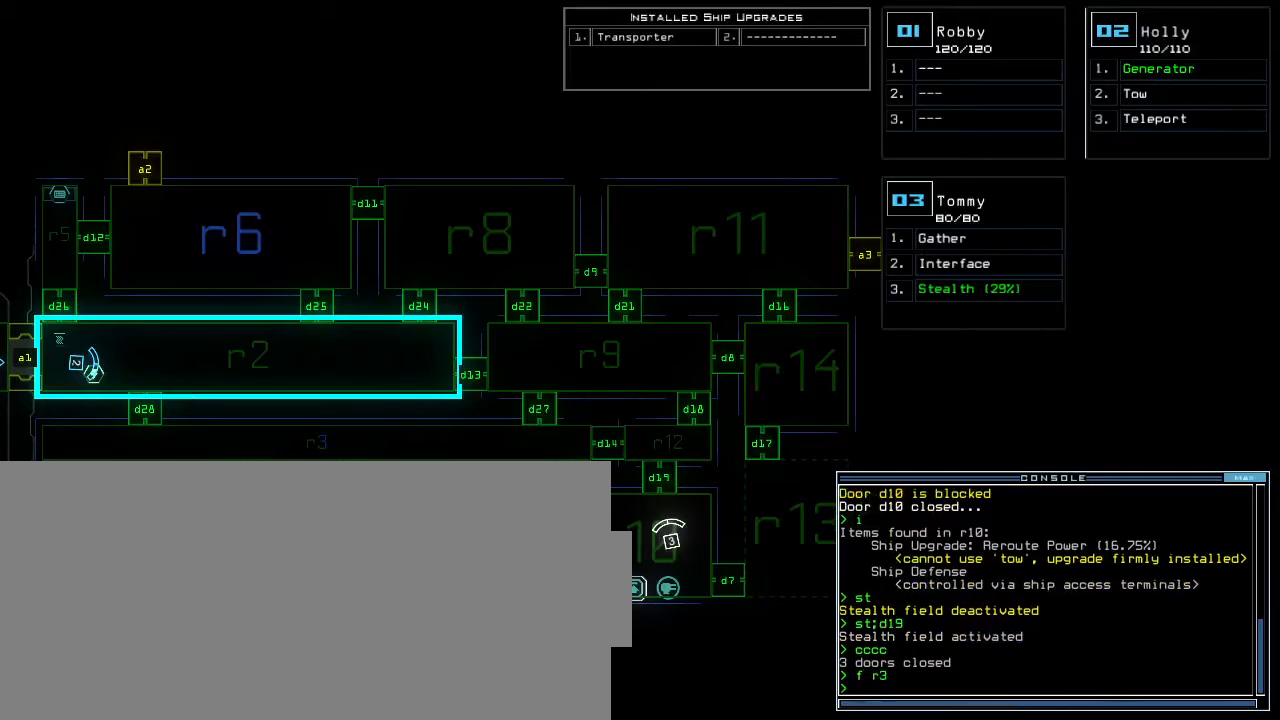
{"keys": [], "events": []}
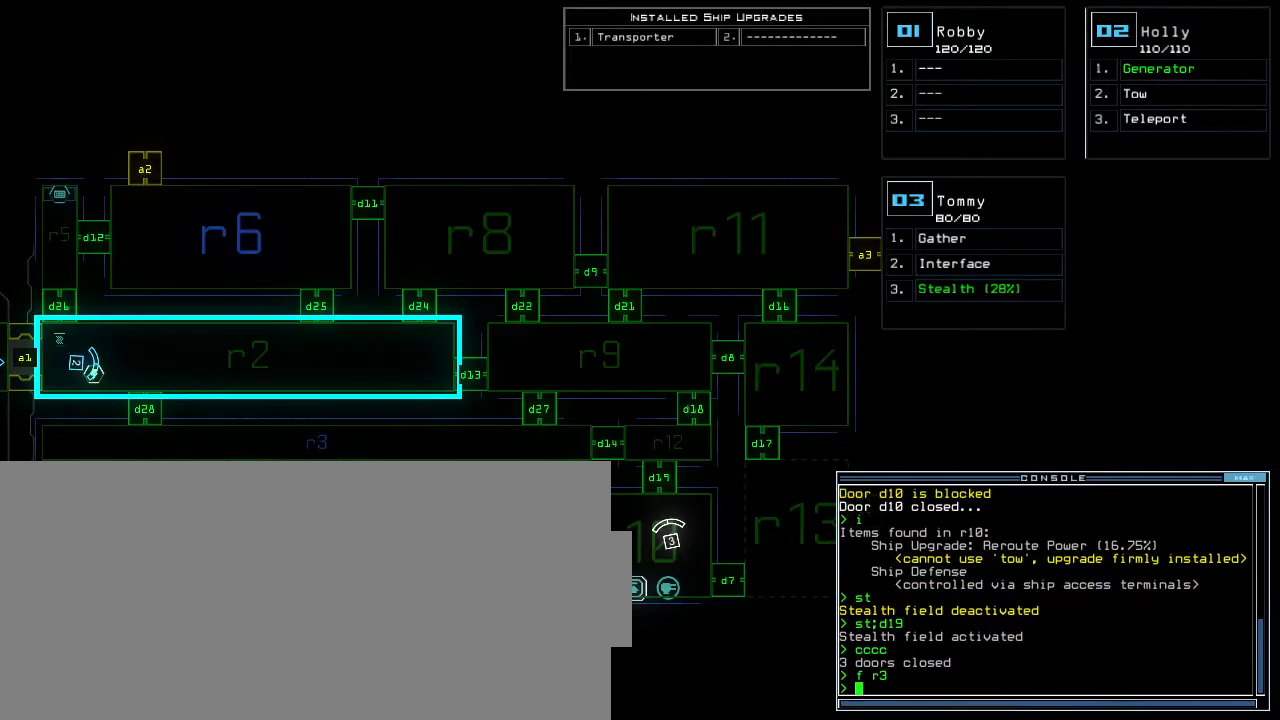
{"keys": ["t"], "events": [[117, "3", "down"], [183, "3", "up"], [383, "s", "down"], [450, "t", "down"], [467, "s", "up"]]}
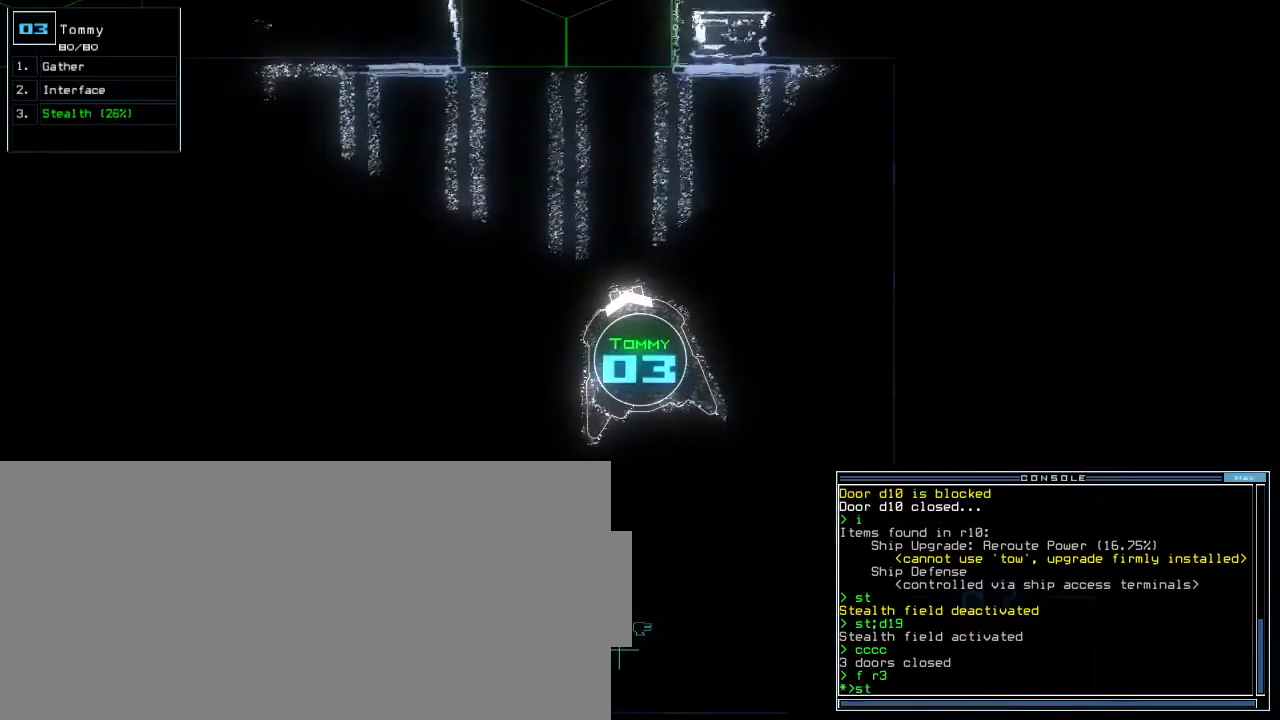
{"keys": ["right"], "events": [[17, "return", "down"], [17, "t", "up"], [67, "return", "up"], [317, "space", "down"], [400, "space", "up"], [483, "right", "down"]]}
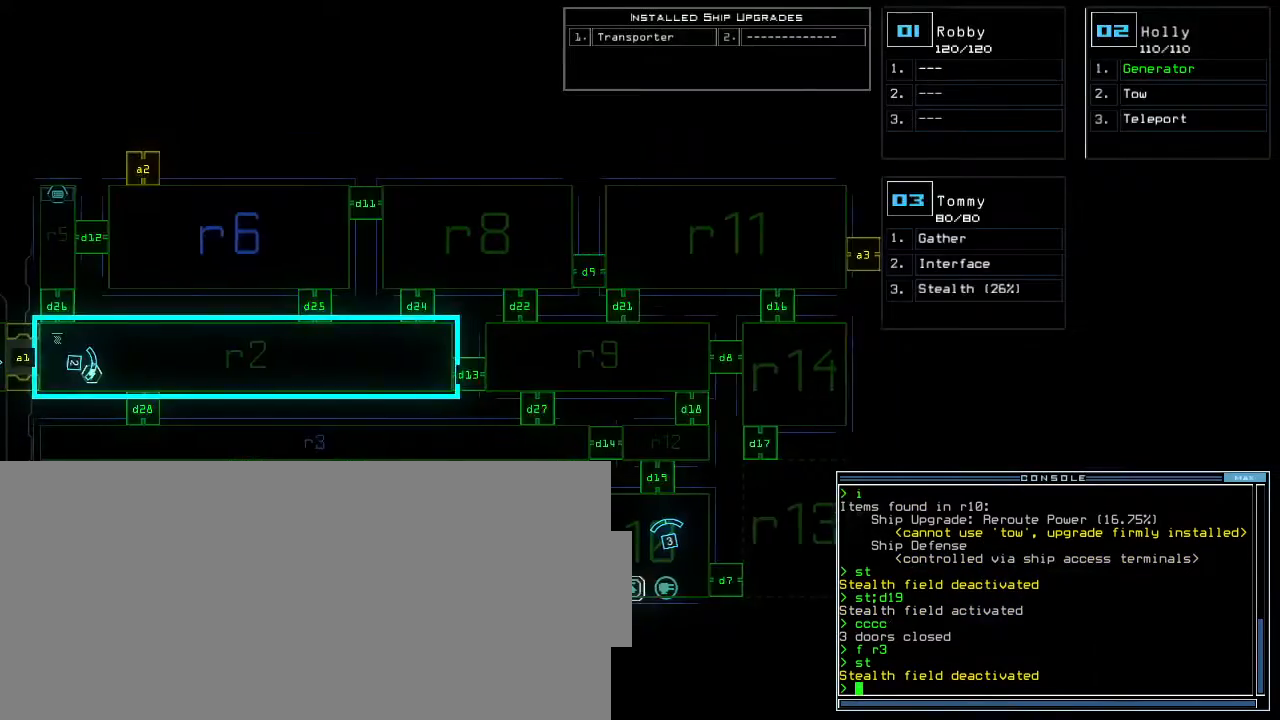
{"keys": ["down"], "events": [[367, "down", "down"], [367, "right", "up"], [400, "space", "down"], [483, "space", "up"]]}
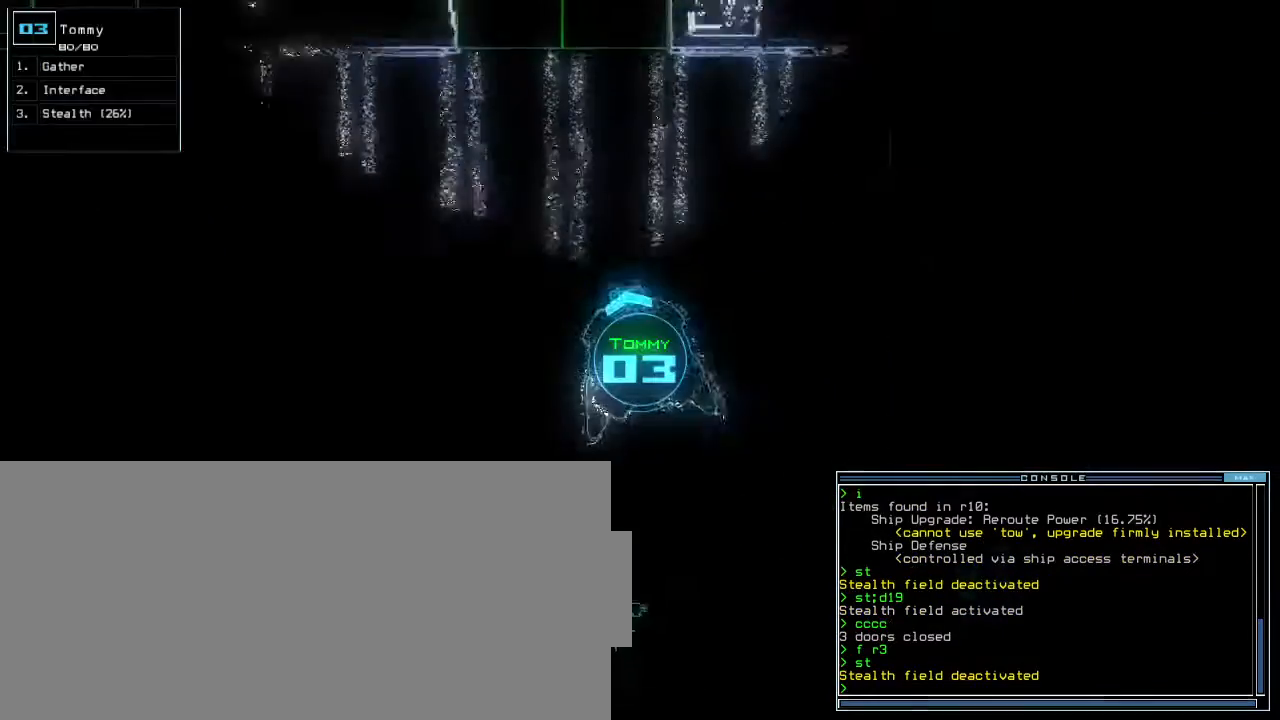
{"keys": ["right", "up"], "events": [[17, "right", "down"], [317, "down", "up"], [417, "up", "down"]]}
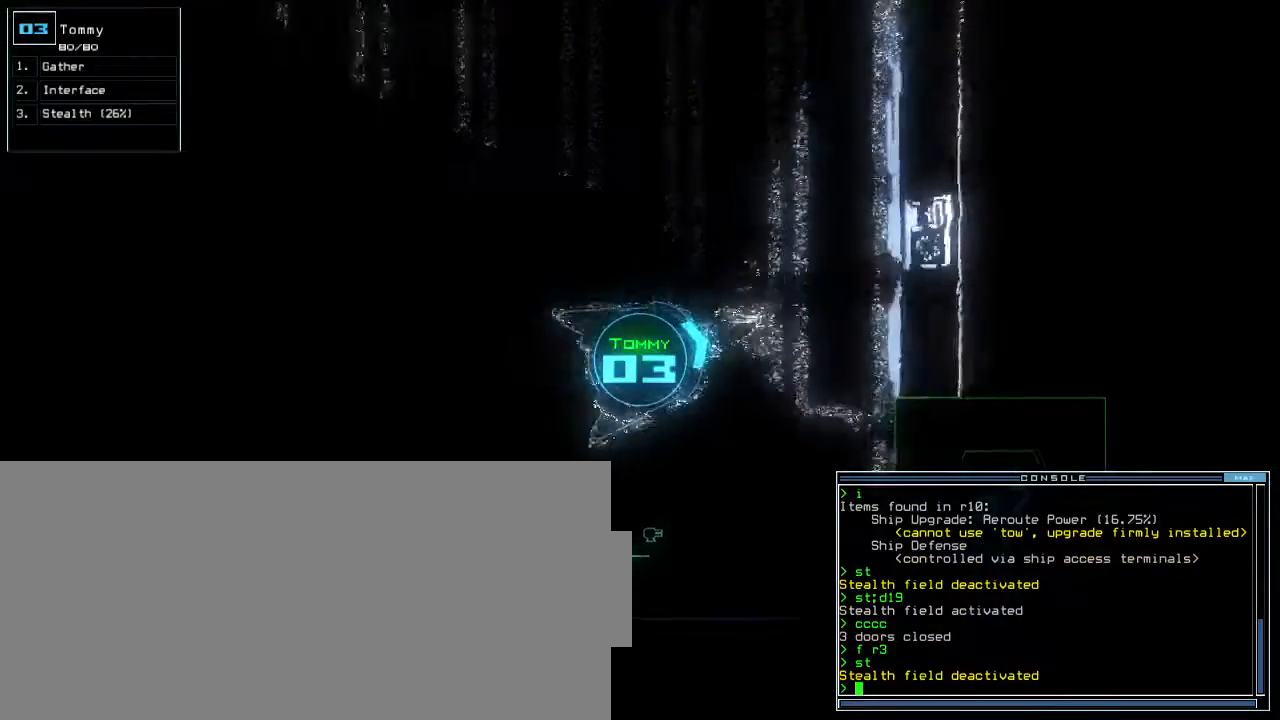
{"keys": ["up"], "events": [[117, "d", "down"], [183, "d", "up"], [350, "right", "up"]]}
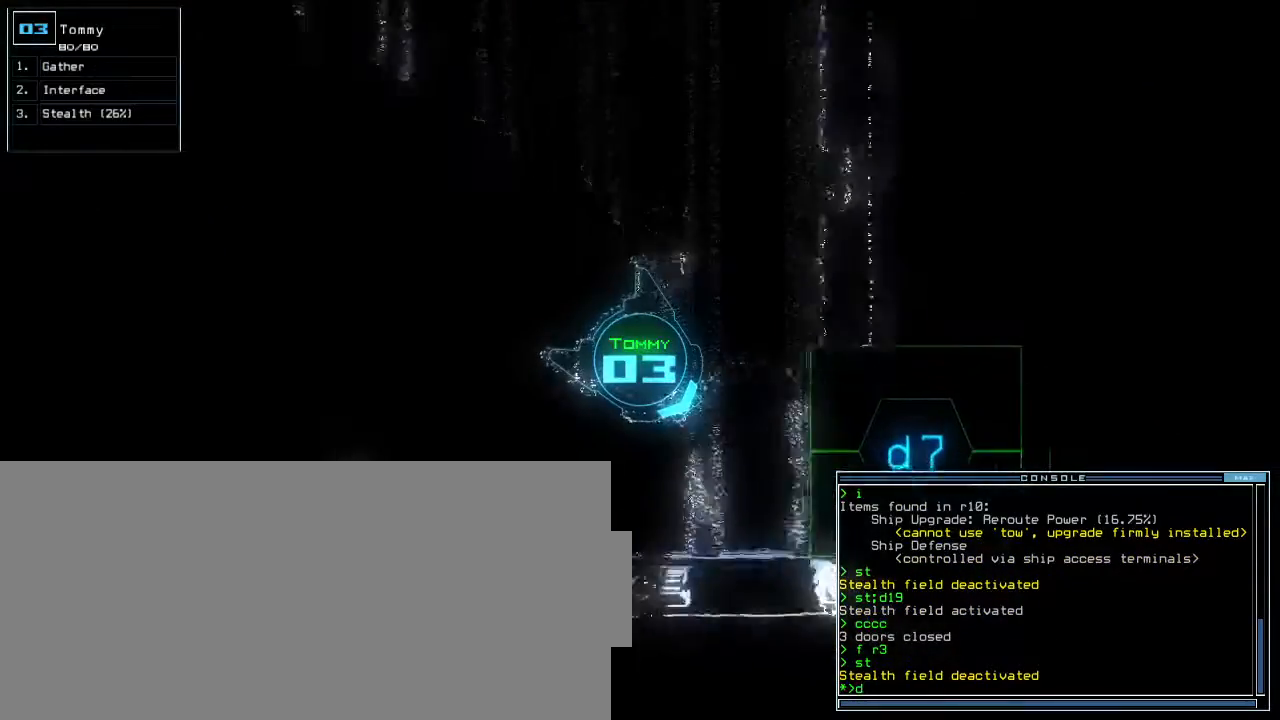
{"keys": ["left", "up"], "events": [[300, "left", "down"]]}
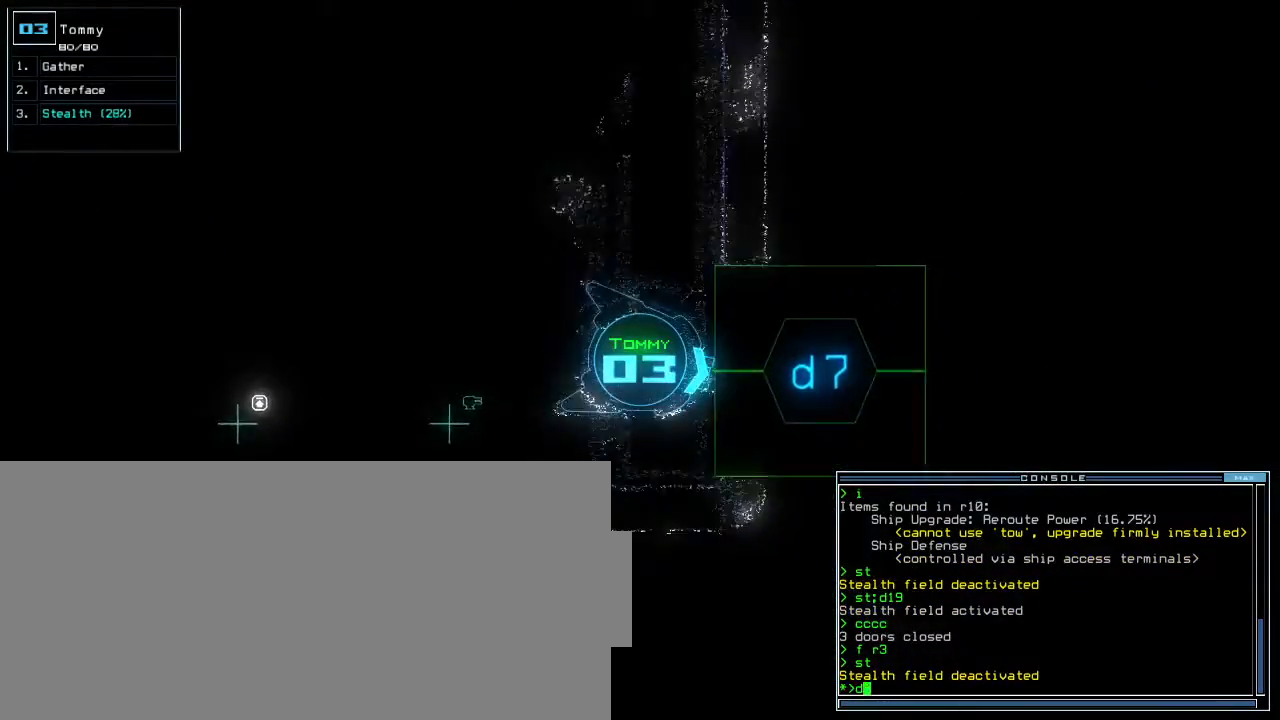
{"keys": ["left", "up"], "events": [[17, "7", "down"], [33, "left", "up"], [50, "up", "up"], [67, "7", "up"], [150, "return", "down"], [200, "return", "up"], [350, "up", "down"], [450, "left", "down"]]}
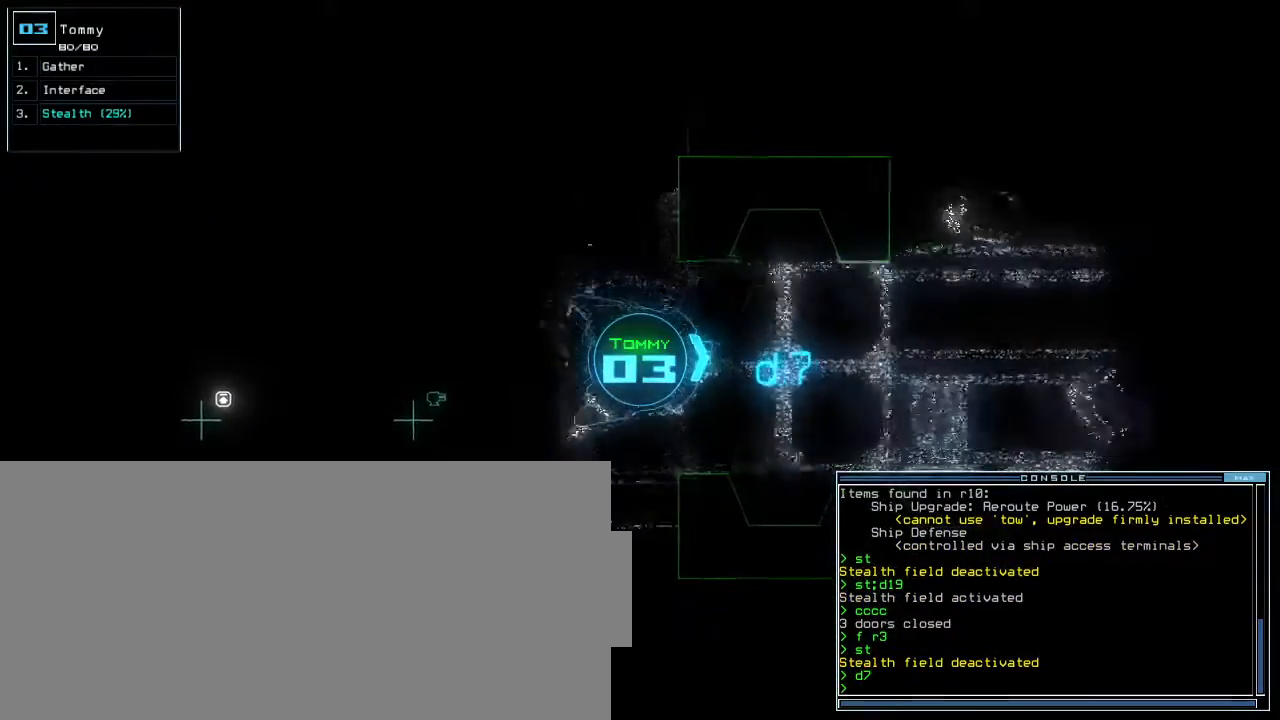
{"keys": [], "events": [[100, "left", "up"], [233, "right", "down"], [350, "right", "up"], [383, "up", "up"]]}
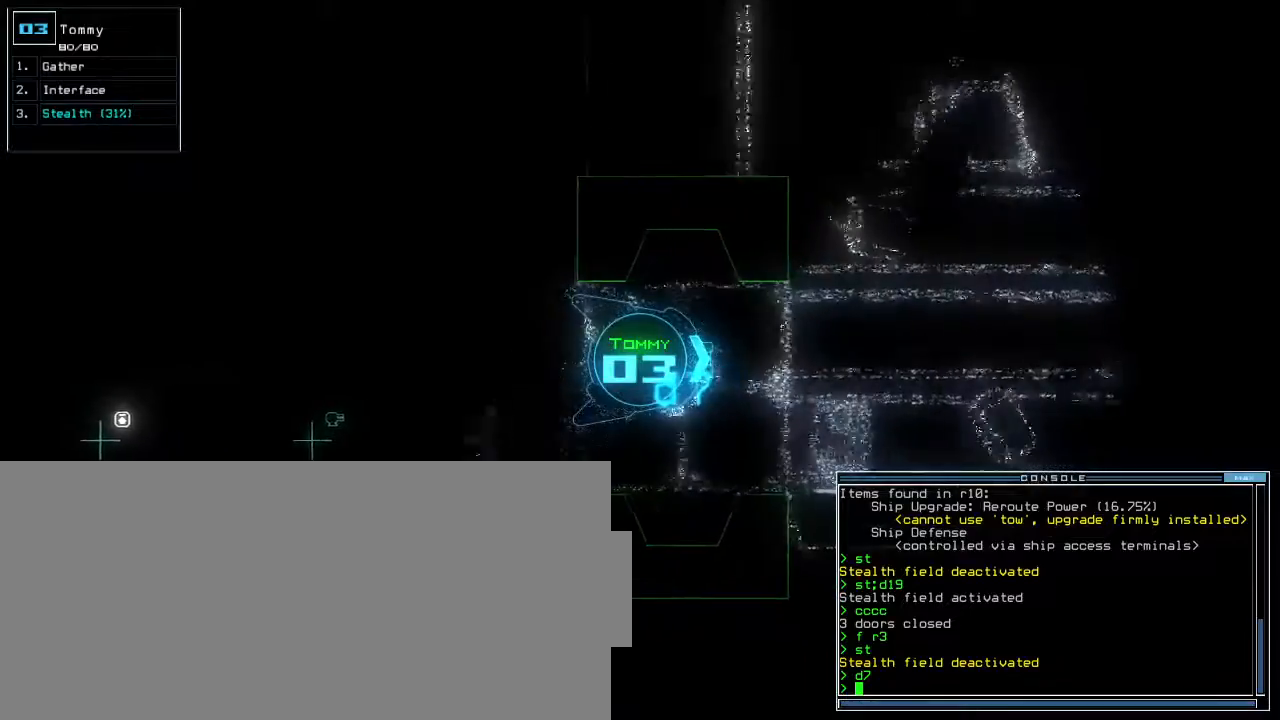
{"keys": [], "events": []}